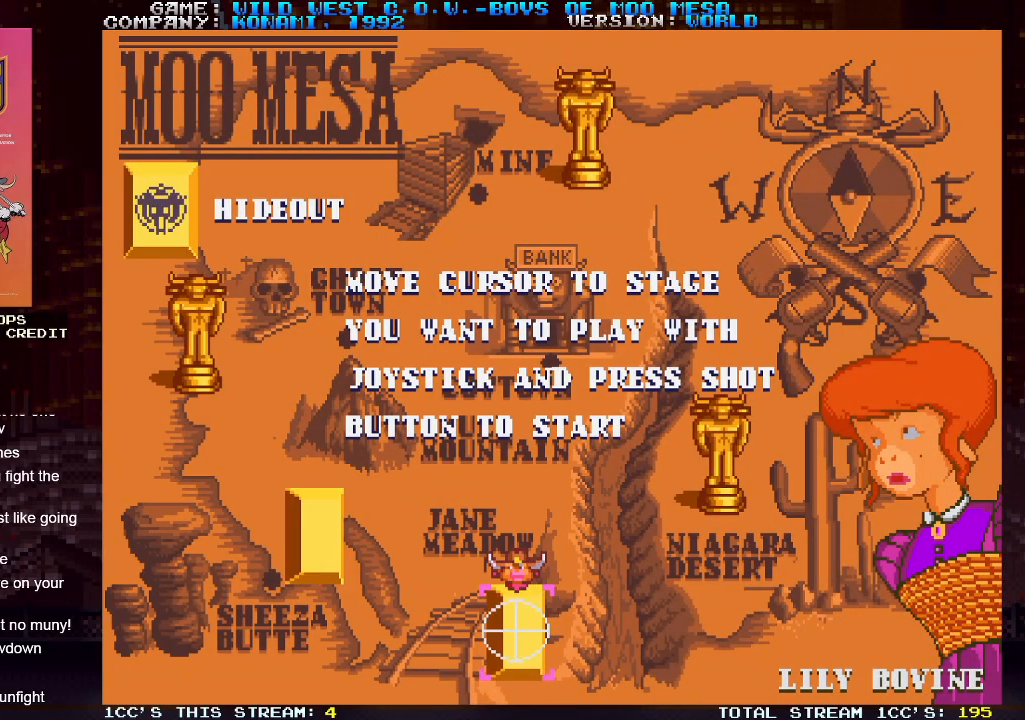
Gameplay with a controller (arcade stick); each line is a JSON object with the inputs held at the frame after it. "events" lists button and stick changes between this image and that frame as [ms after this image, input, new state], when the widget could be followed in between. Not read: L3 R3.
{"buttons": [], "left_stick": "center", "events": [[383, "SQUARE", "down"], [467, "SQUARE", "up"]]}
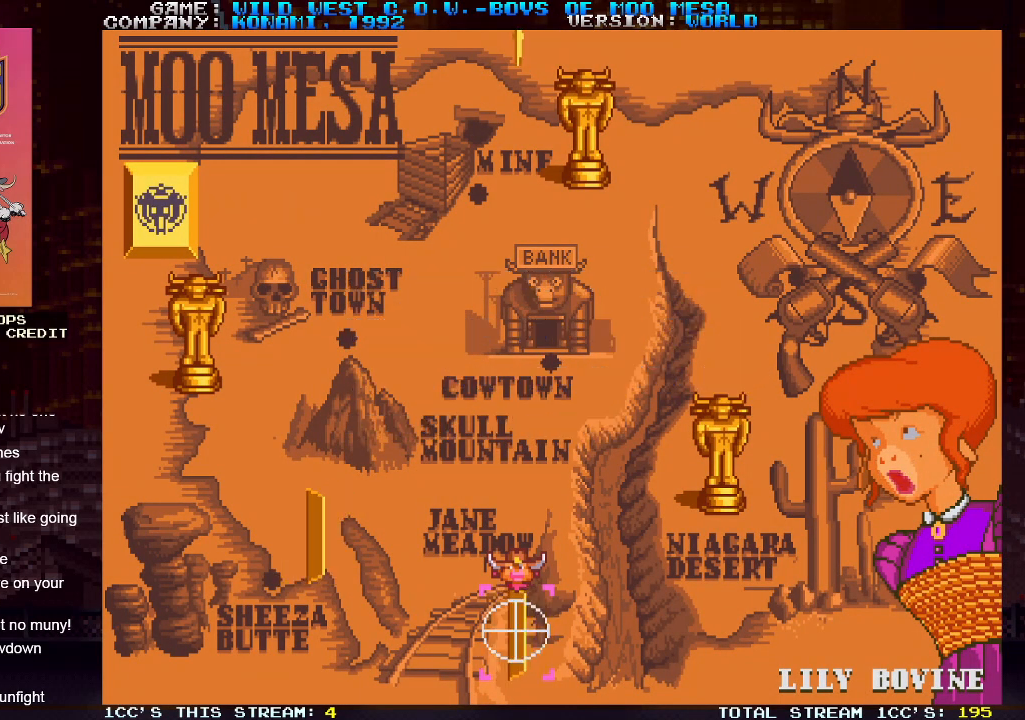
{"buttons": [], "left_stick": "center", "events": []}
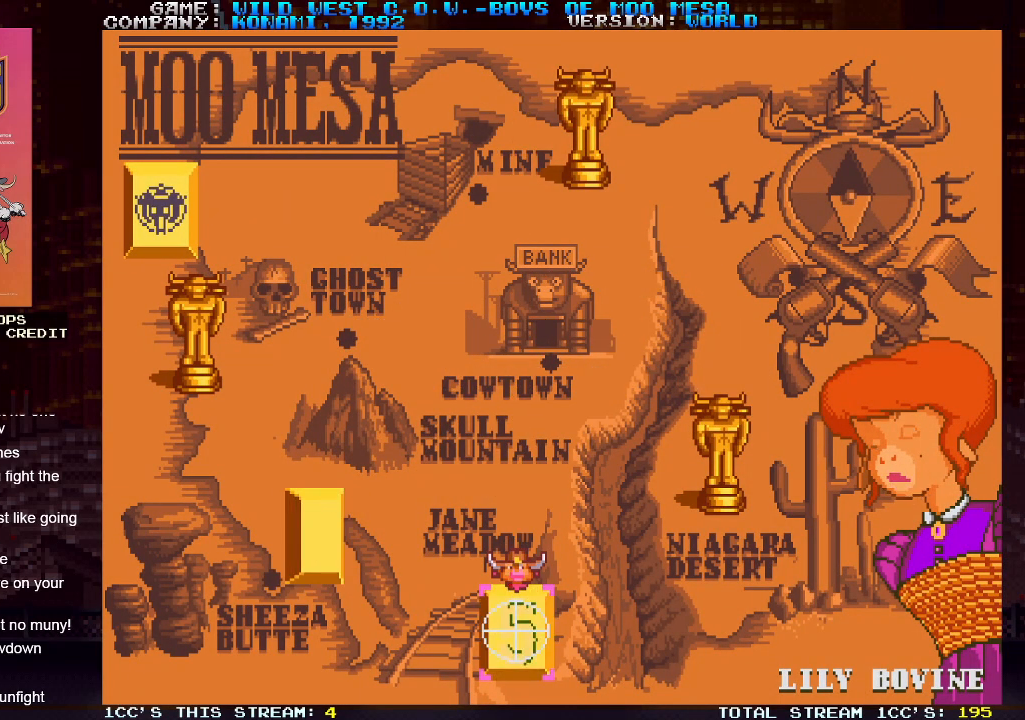
{"buttons": [], "left_stick": "center", "events": []}
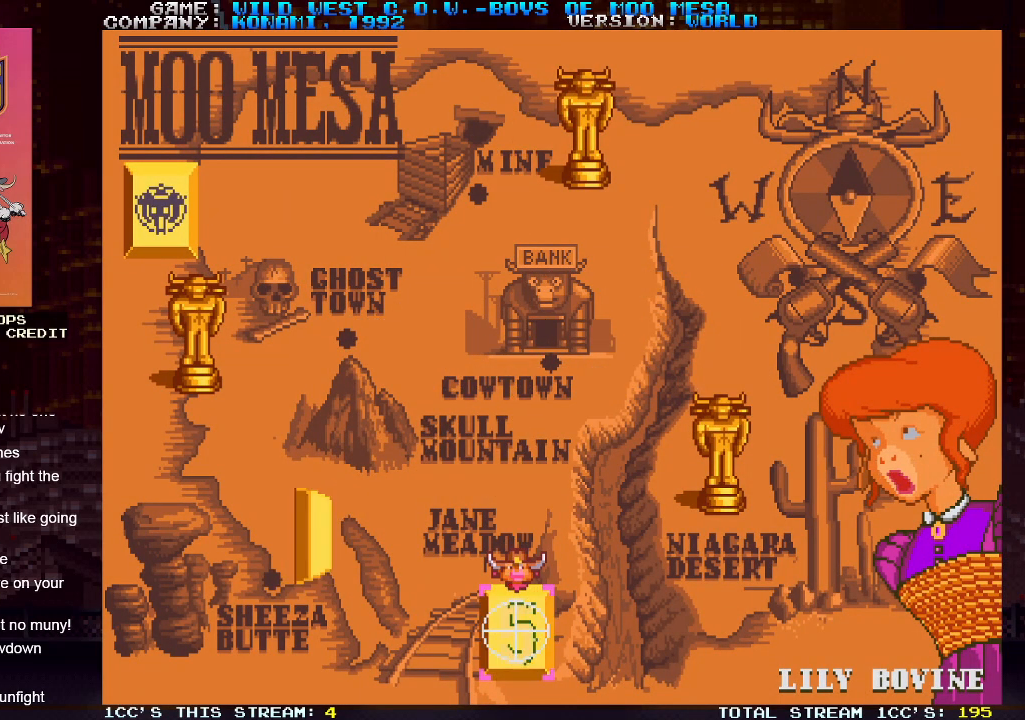
{"buttons": [], "left_stick": "center", "events": []}
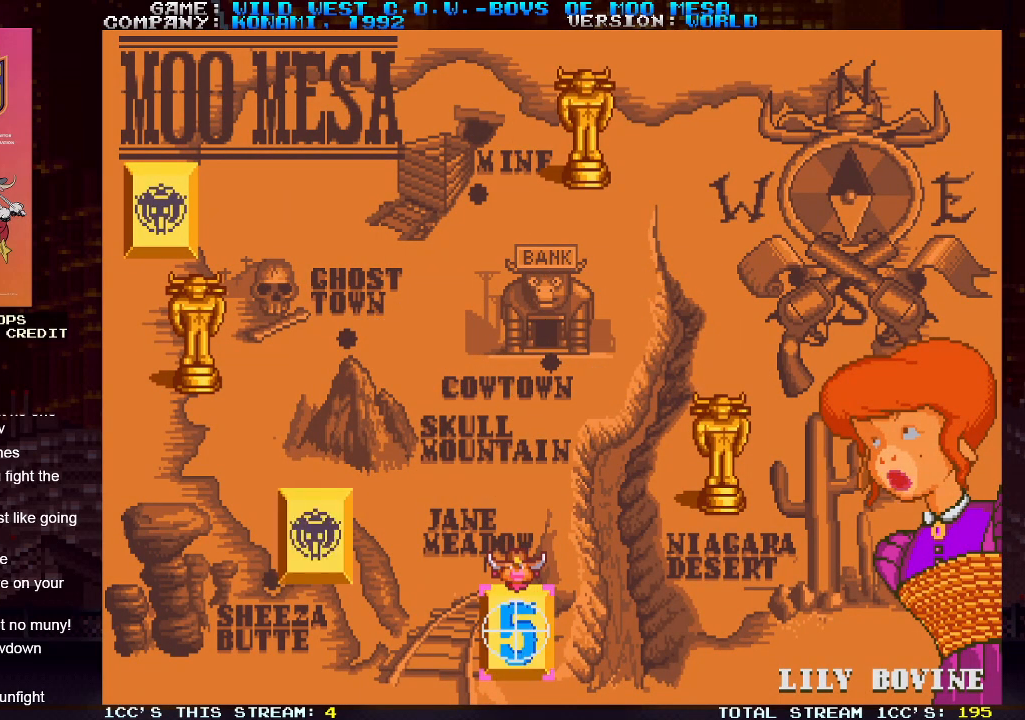
{"buttons": [], "left_stick": "center", "events": []}
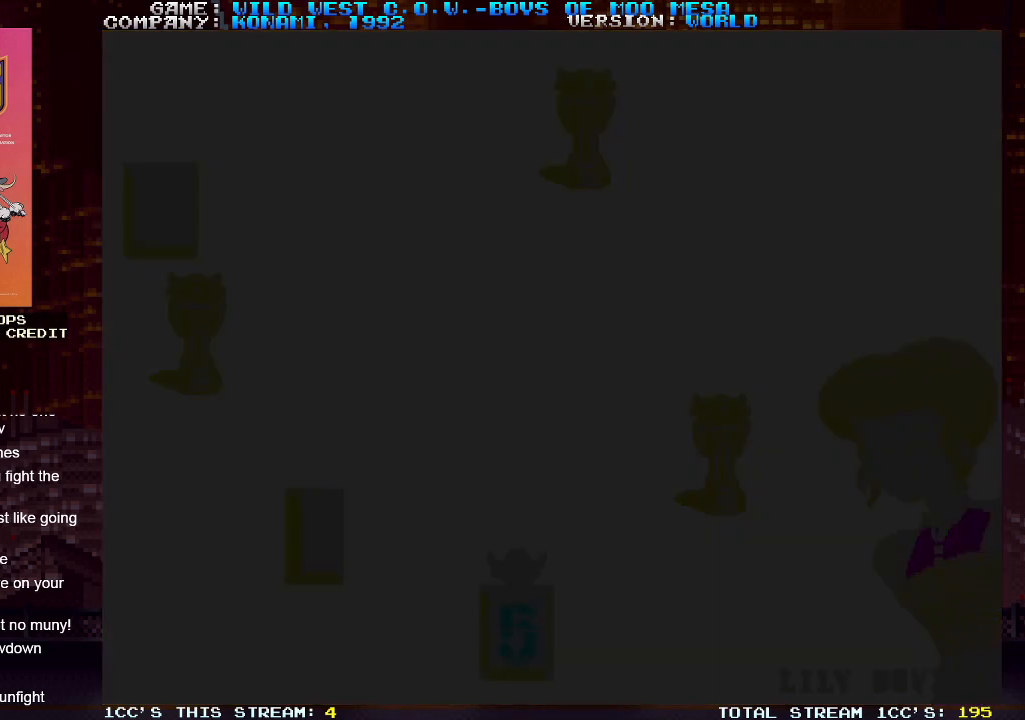
{"buttons": [], "left_stick": "center", "events": []}
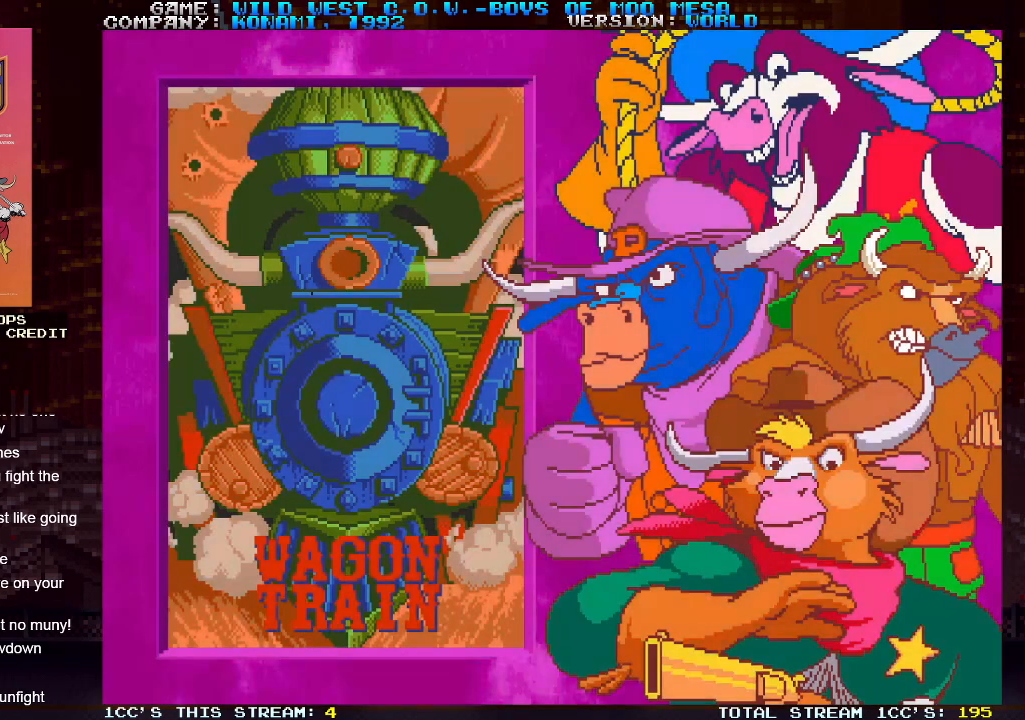
{"buttons": [], "left_stick": "center", "events": []}
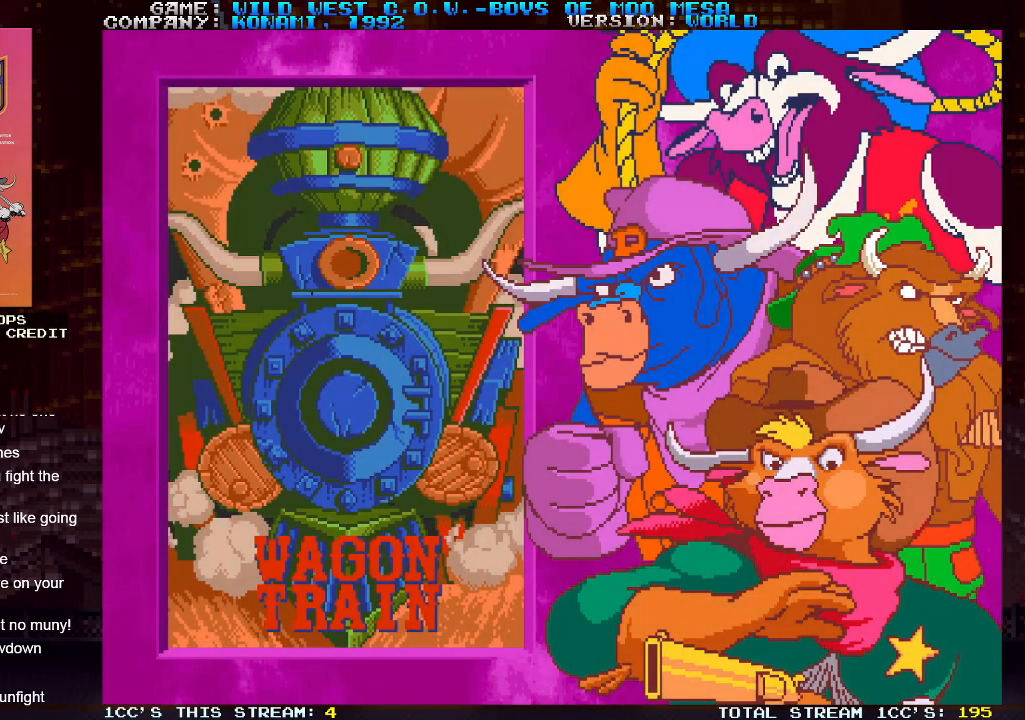
{"buttons": [], "left_stick": "center", "events": [[367, "SQUARE", "down"], [450, "SQUARE", "up"]]}
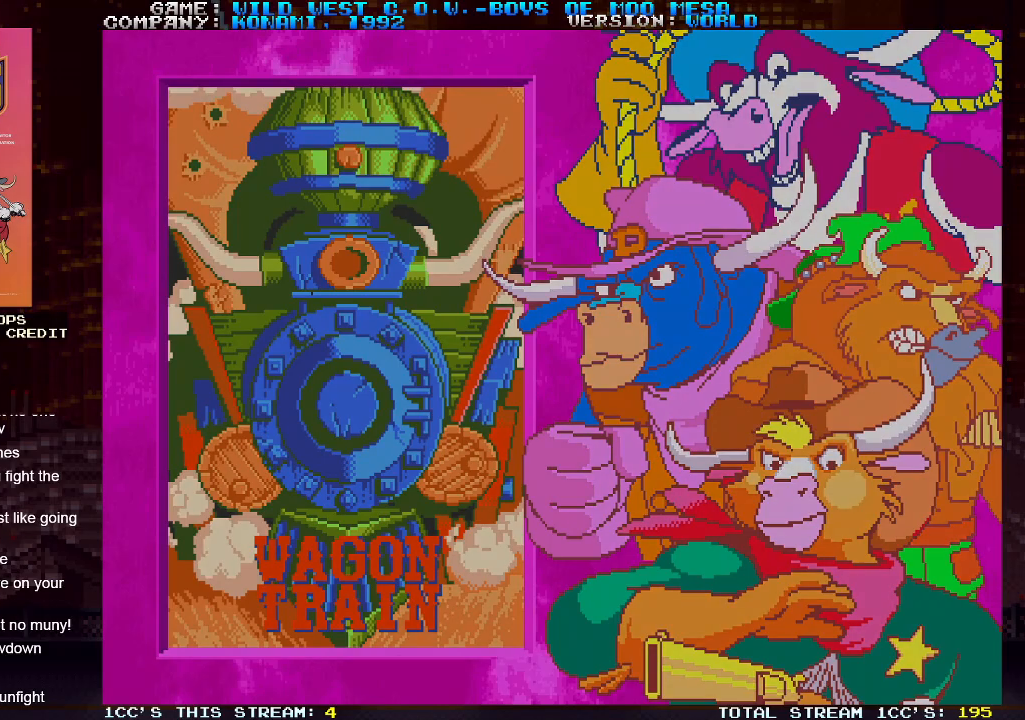
{"buttons": [], "left_stick": "center", "events": []}
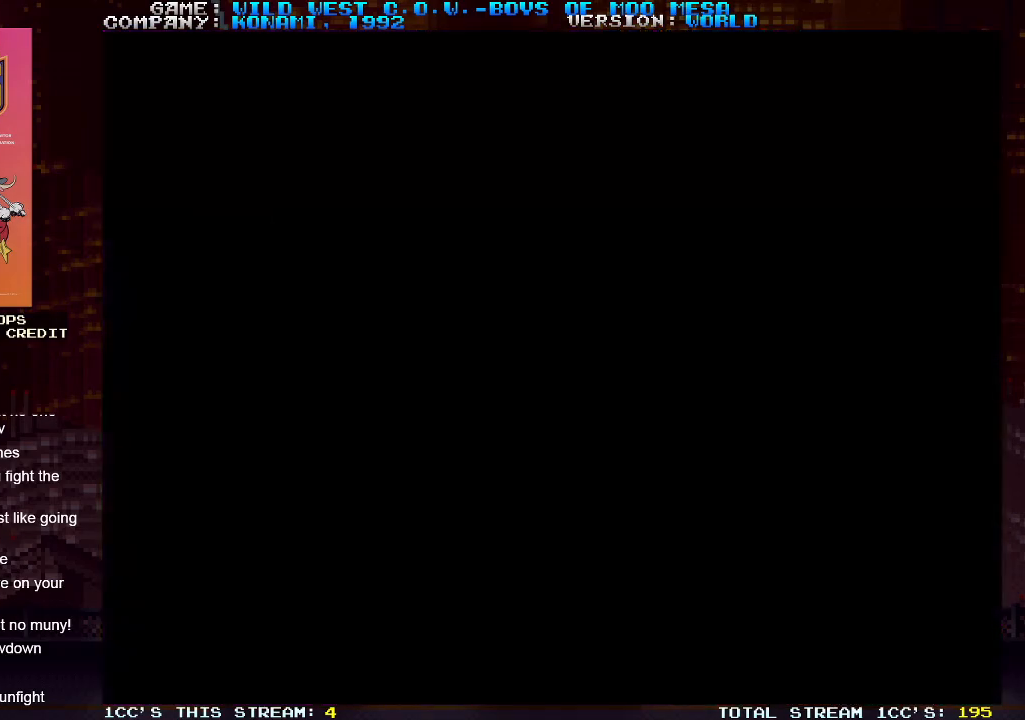
{"buttons": [], "left_stick": "right", "events": [[233, "left_stick", "right"]]}
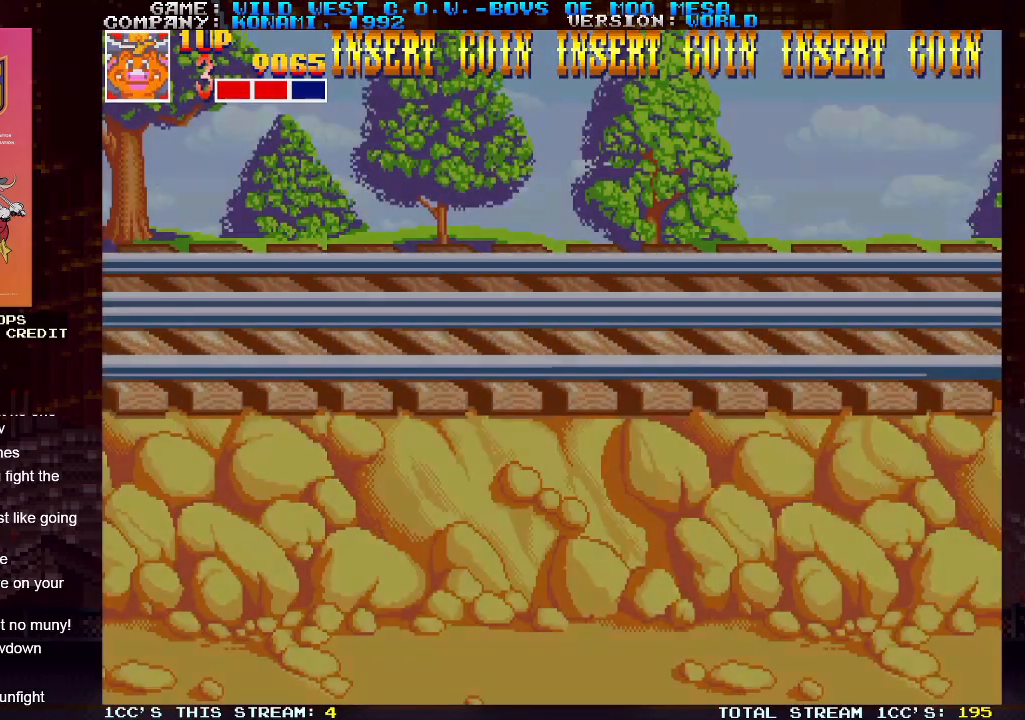
{"buttons": [], "left_stick": "right", "events": [[117, "SQUARE", "down"], [133, "SQUARE", "up"], [300, "SQUARE", "down"], [317, "SQUARE", "up"], [383, "SQUARE", "down"], [417, "SQUARE", "up"]]}
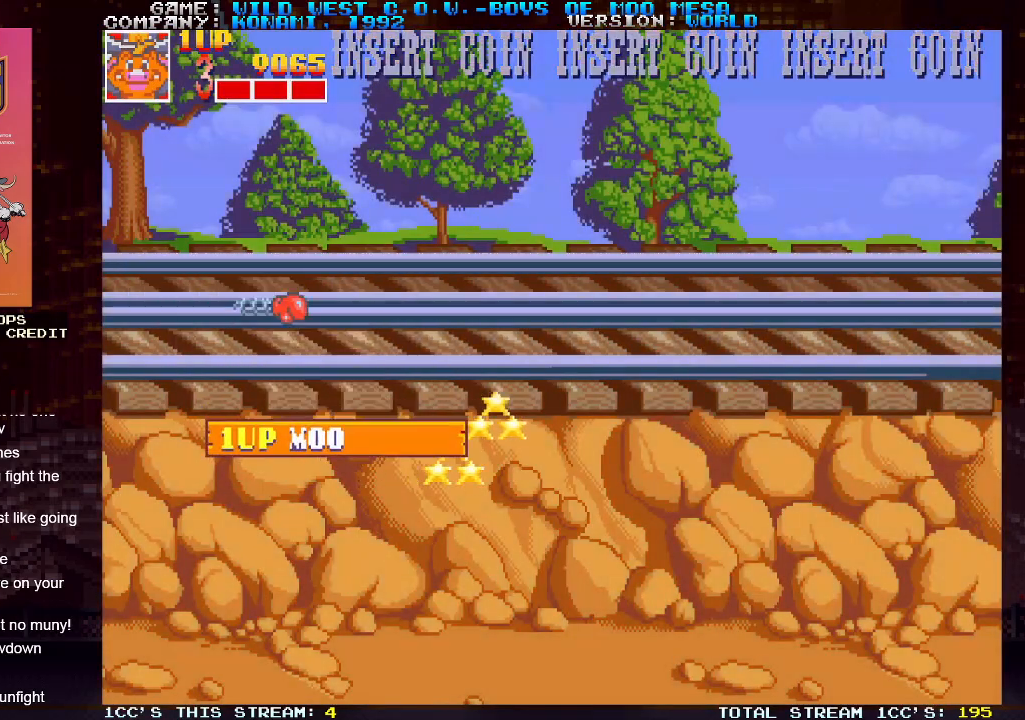
{"buttons": [], "left_stick": "right", "events": [[67, "SQUARE", "down"], [100, "SQUARE", "up"]]}
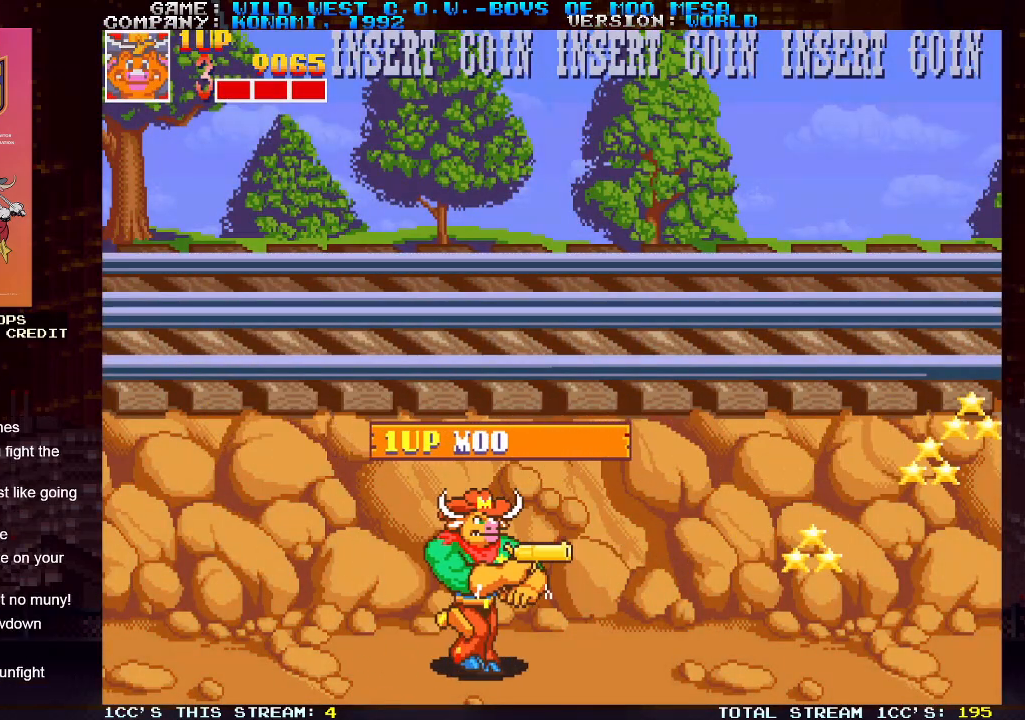
{"buttons": [], "left_stick": "right", "events": [[200, "SQUARE", "down"], [233, "SQUARE", "up"], [283, "SQUARE", "down"], [300, "SQUARE", "up"], [383, "SQUARE", "down"], [417, "SQUARE", "up"], [467, "SQUARE", "down"], [483, "SQUARE", "up"]]}
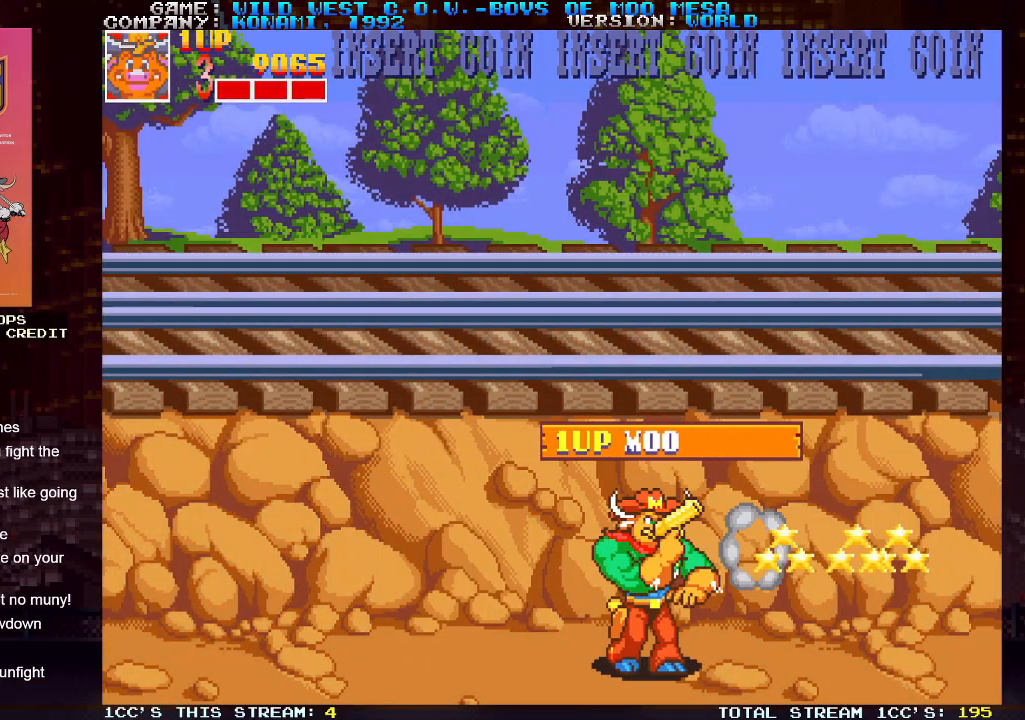
{"buttons": [], "left_stick": "right", "events": [[67, "SQUARE", "down"], [100, "SQUARE", "up"], [167, "SQUARE", "down"], [183, "SQUARE", "up"], [250, "SQUARE", "down"], [283, "SQUARE", "up"], [350, "SQUARE", "down"], [383, "SQUARE", "up"], [450, "SQUARE", "down"], [483, "SQUARE", "up"]]}
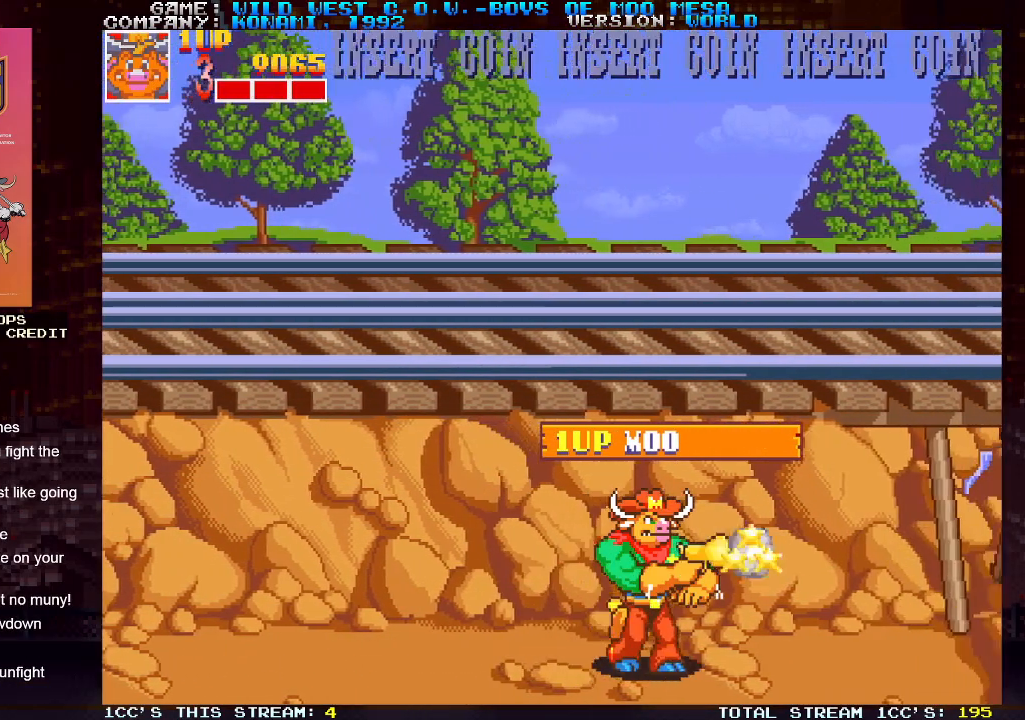
{"buttons": ["SQUARE"], "left_stick": "right", "events": [[33, "SQUARE", "down"], [67, "SQUARE", "up"], [133, "SQUARE", "down"], [167, "SQUARE", "up"], [217, "SQUARE", "down"], [267, "SQUARE", "up"], [317, "SQUARE", "down"], [367, "SQUARE", "up"], [417, "SQUARE", "down"], [450, "SQUARE", "up"], [483, "SQUARE", "down"]]}
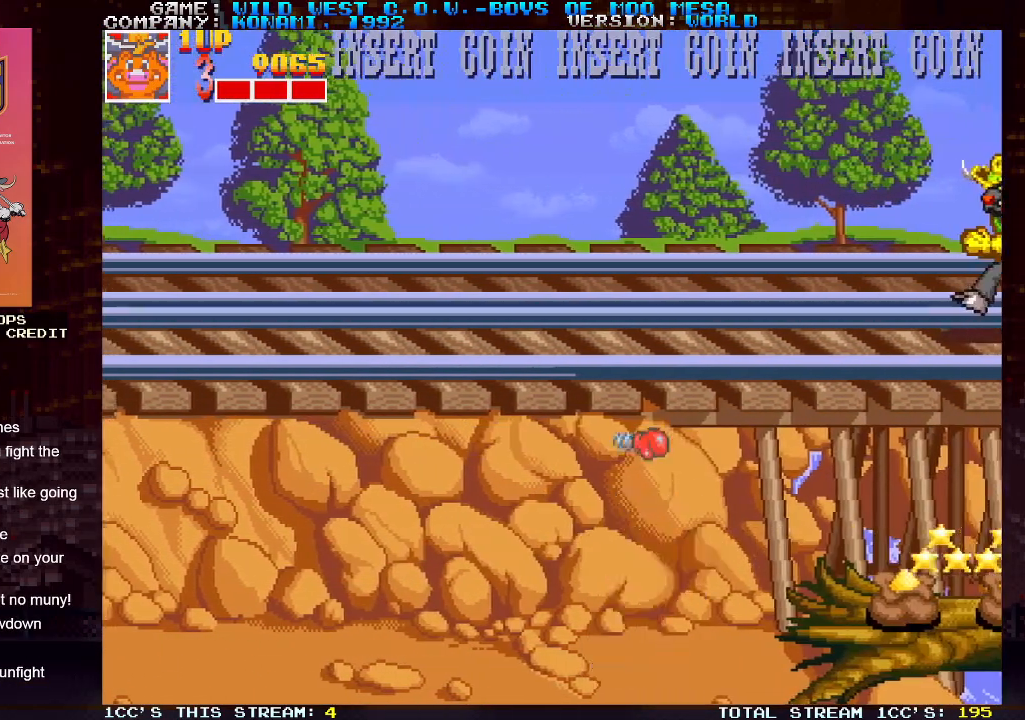
{"buttons": ["SQUARE"], "left_stick": "right", "events": [[33, "SQUARE", "up"], [83, "SQUARE", "down"], [133, "SQUARE", "up"], [183, "TRIANGLE", "down"], [250, "TRIANGLE", "up"], [483, "SQUARE", "down"]]}
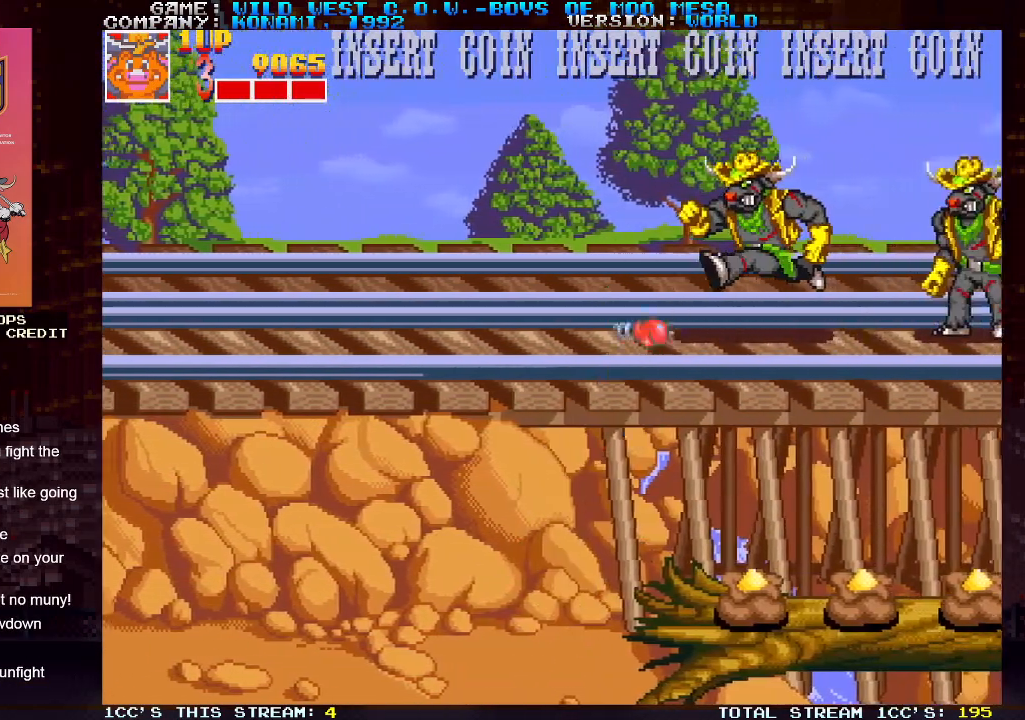
{"buttons": ["SQUARE"], "left_stick": "right", "events": [[33, "SQUARE", "up"], [83, "SQUARE", "down"], [133, "SQUARE", "up"], [150, "left_stick", "center"], [183, "SQUARE", "down"], [217, "SQUARE", "up"], [283, "SQUARE", "down"], [333, "SQUARE", "up"], [367, "SQUARE", "down"], [417, "SQUARE", "up"], [433, "left_stick", "right"], [467, "SQUARE", "down"]]}
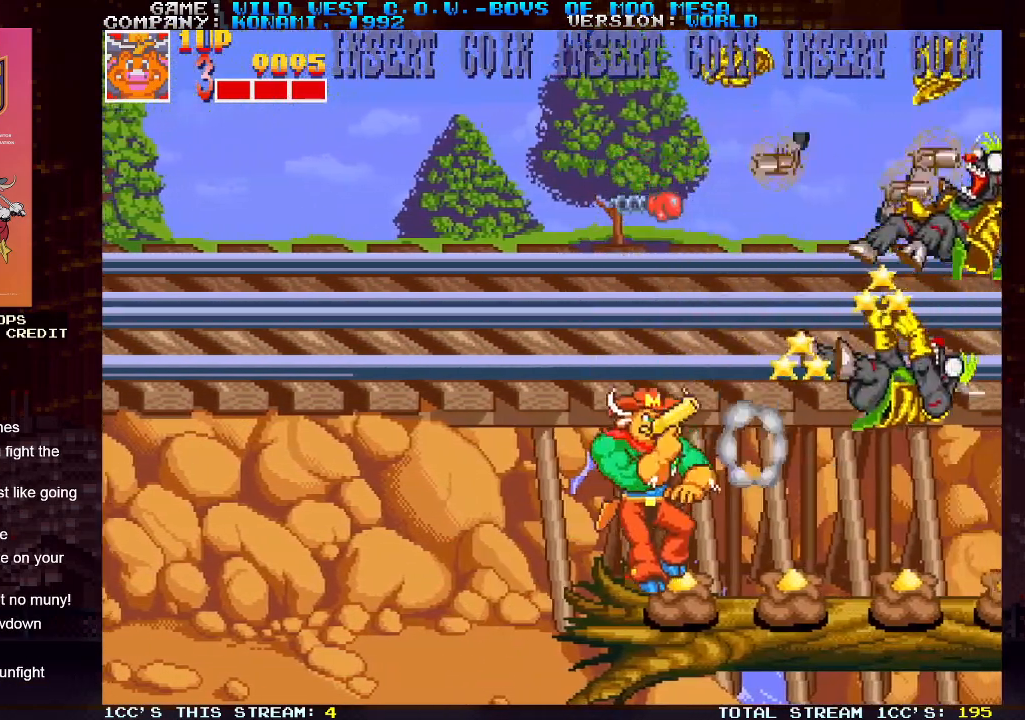
{"buttons": ["SQUARE"], "left_stick": "right", "events": [[17, "SQUARE", "up"], [67, "SQUARE", "down"], [117, "SQUARE", "up"], [167, "SQUARE", "down"], [217, "SQUARE", "up"], [267, "SQUARE", "down"], [317, "SQUARE", "up"], [383, "SQUARE", "down"], [433, "SQUARE", "up"], [467, "SQUARE", "down"]]}
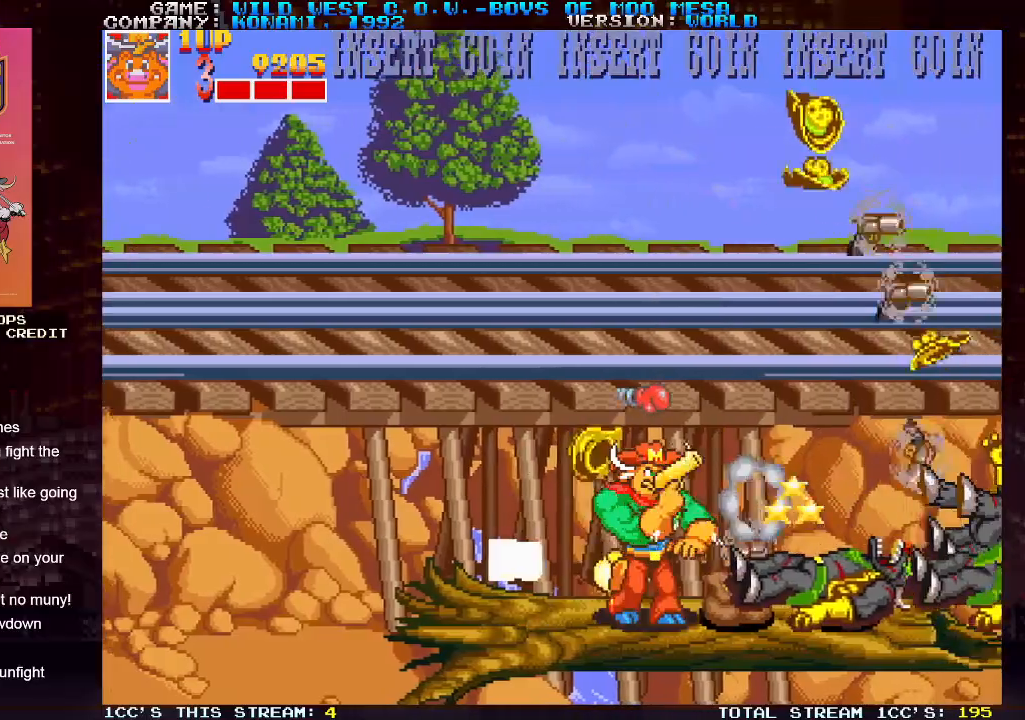
{"buttons": ["SQUARE"], "left_stick": "up-right", "events": [[17, "SQUARE", "up"], [83, "SQUARE", "down"], [133, "SQUARE", "up"], [167, "SQUARE", "down"], [217, "SQUARE", "up"], [283, "SQUARE", "down"], [333, "SQUARE", "up"], [367, "SQUARE", "down"], [400, "SQUARE", "up"], [500, "SQUARE", "down"], [500, "left_stick", "up-right"]]}
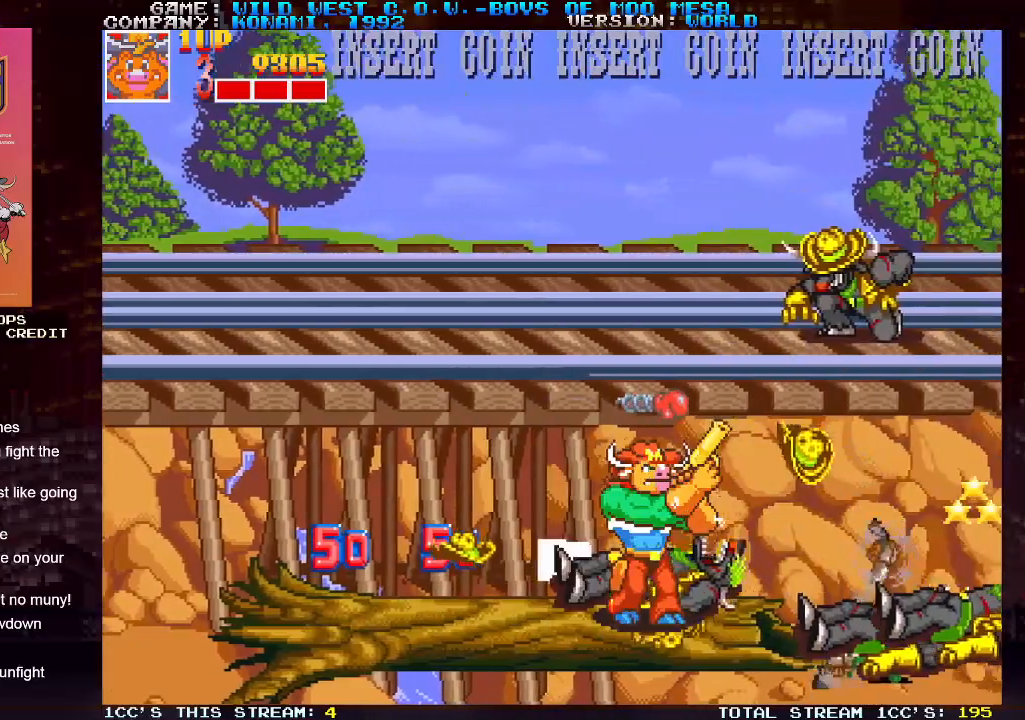
{"buttons": [], "left_stick": "right", "events": [[17, "SQUARE", "up"], [67, "SQUARE", "down"], [100, "SQUARE", "up"], [167, "SQUARE", "down"], [217, "SQUARE", "up"], [250, "SQUARE", "down"], [300, "SQUARE", "up"], [367, "SQUARE", "down"], [417, "SQUARE", "up"], [467, "SQUARE", "down"], [467, "left_stick", "right"], [500, "SQUARE", "up"]]}
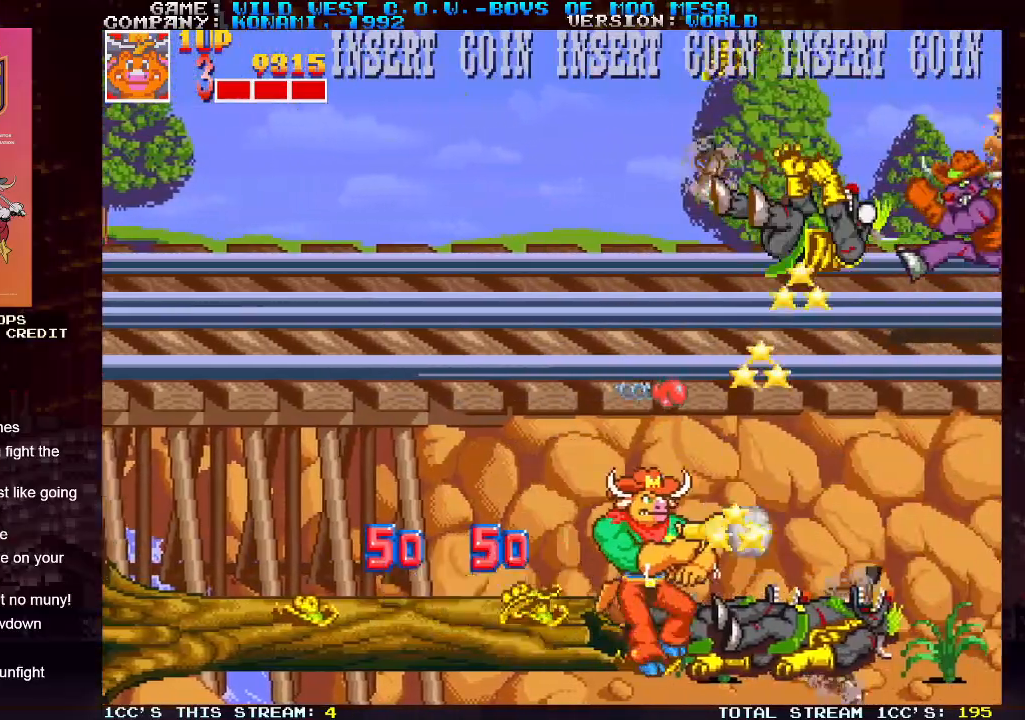
{"buttons": ["SQUARE"], "left_stick": "right", "events": [[100, "SQUARE", "down"], [133, "SQUARE", "up"], [167, "SQUARE", "down"], [233, "SQUARE", "up"], [283, "SQUARE", "down"], [317, "SQUARE", "up"], [367, "SQUARE", "down"], [417, "SQUARE", "up"], [500, "SQUARE", "down"]]}
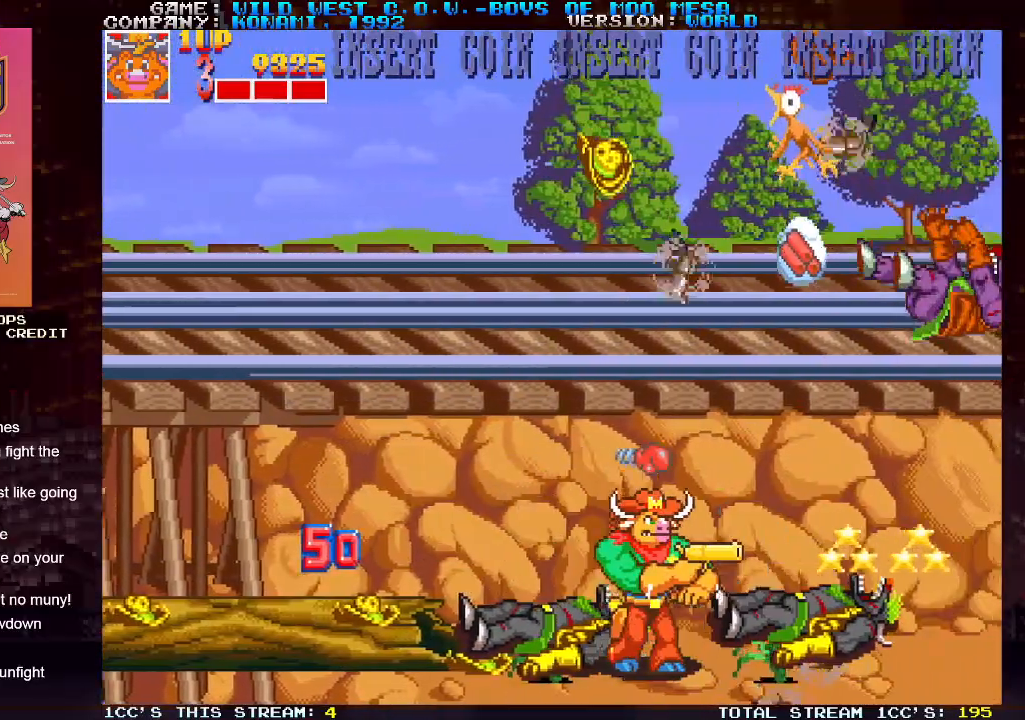
{"buttons": ["SQUARE"], "left_stick": "right", "events": [[33, "SQUARE", "up"], [67, "SQUARE", "down"], [133, "SQUARE", "up"], [200, "SQUARE", "down"], [250, "SQUARE", "up"], [283, "SQUARE", "down"], [333, "SQUARE", "up"], [417, "SQUARE", "down"], [467, "SQUARE", "up"], [500, "SQUARE", "down"]]}
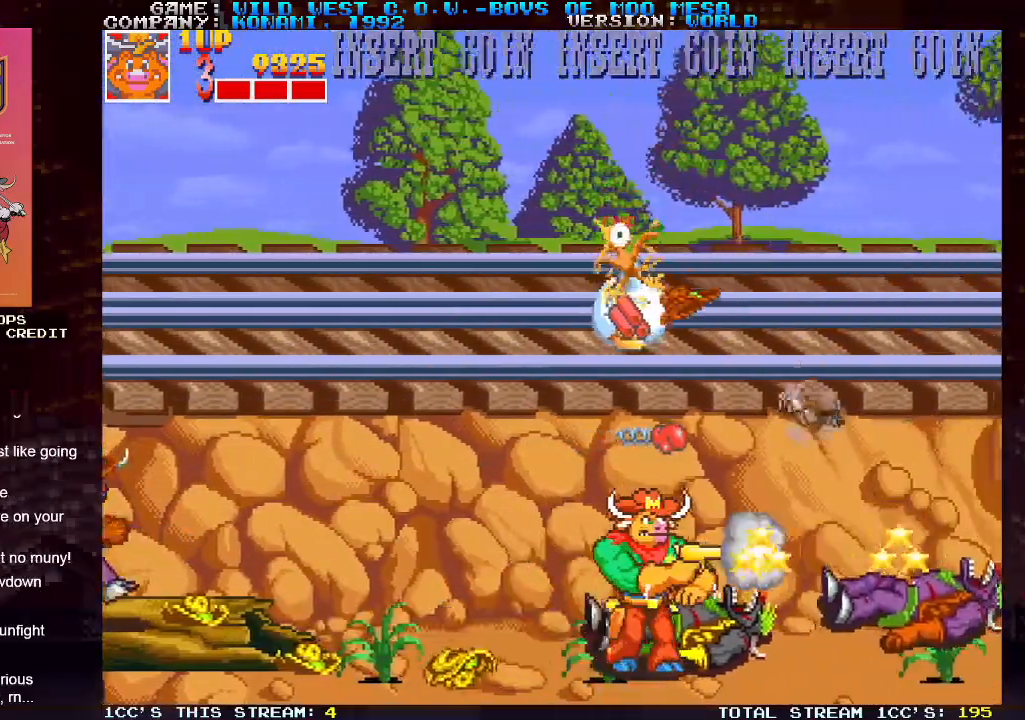
{"buttons": [], "left_stick": "center", "events": [[50, "SQUARE", "up"], [117, "SQUARE", "down"], [133, "SQUARE", "up"], [200, "left_stick", "center"], [250, "TRIANGLE", "down"], [250, "left_stick", "left"], [350, "TRIANGLE", "up"], [483, "left_stick", "center"]]}